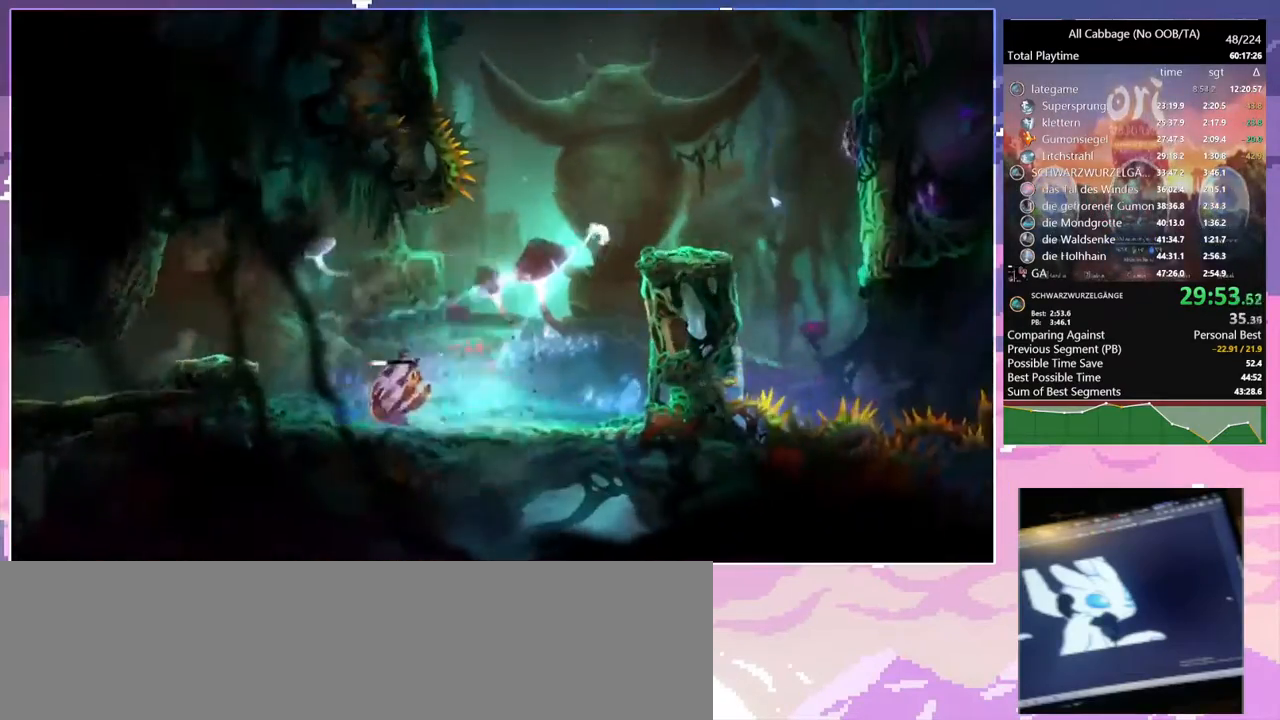
Gameplay with keyboard and mouse; each line is a JSON object with the keys and mouse buttons held at the frame after it. "events" lists presses ("down") and releases ("up") of "a", "bash", "bash2", "bz", "cdash", "cjugg", "cnfrm", "cnfrm2", "d", "dbash", "debug", "escape", "glide", "glimb", "grnde", "grnde2", "jump", "pause", "rjump", "s", "sa", "save", "space", "ui", "w", "mouse_left", "mouse_wheel" and "mouse_right" between this image and that frame as [ms after this image, input, new state], when the widget could be followed in between. "mouse_left", "mouse_wheel", "mouse_right" = the "left", "wheel", "right" buttons of the "mouse" list. No other keys are recorded. "wheel" means that the mouse wheel is clicked or scrolled. Mouse movement is not recorded. Key names are as the overlay labels them; some are game actions (e.g. jump) rather than physical keys.
{"keys": [], "mouse": [], "events": [[100, "mouse_left", "down"], [184, "mouse_left", "up"]]}
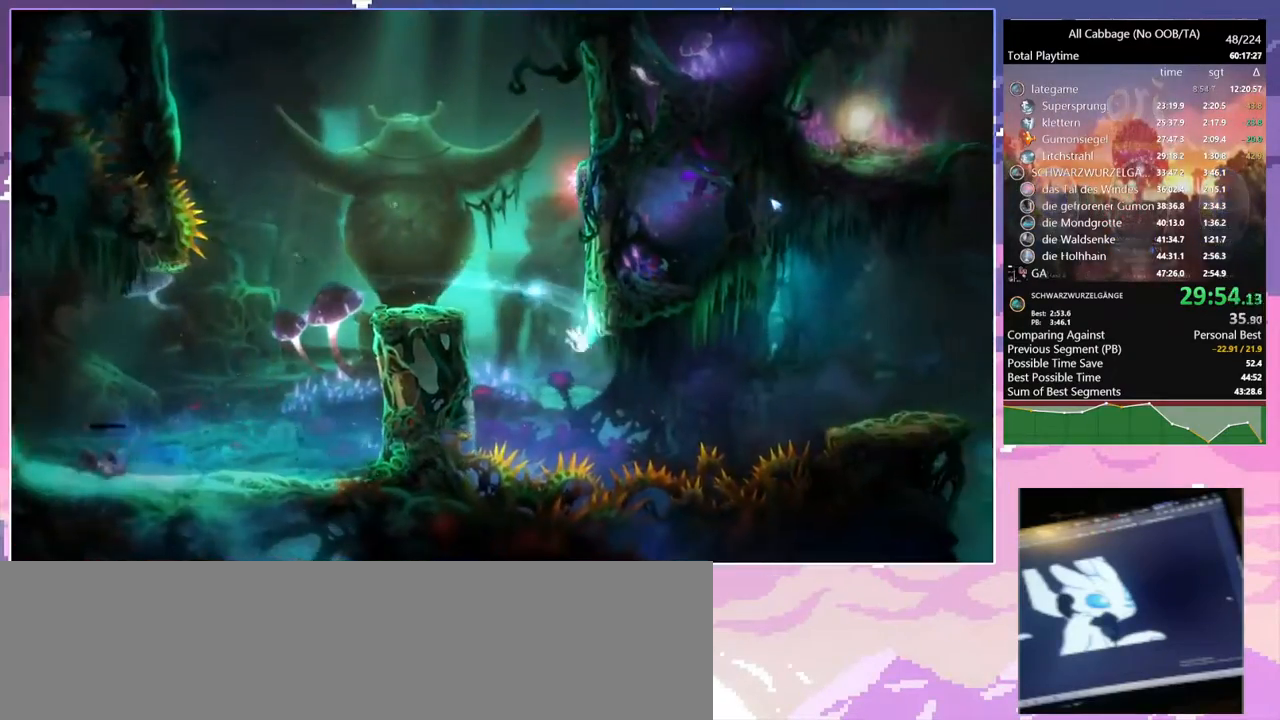
{"keys": ["d", "w"], "mouse": [], "events": [[67, "d", "down"], [100, "mouse_left", "down"], [150, "mouse_left", "up"], [150, "w", "down"]]}
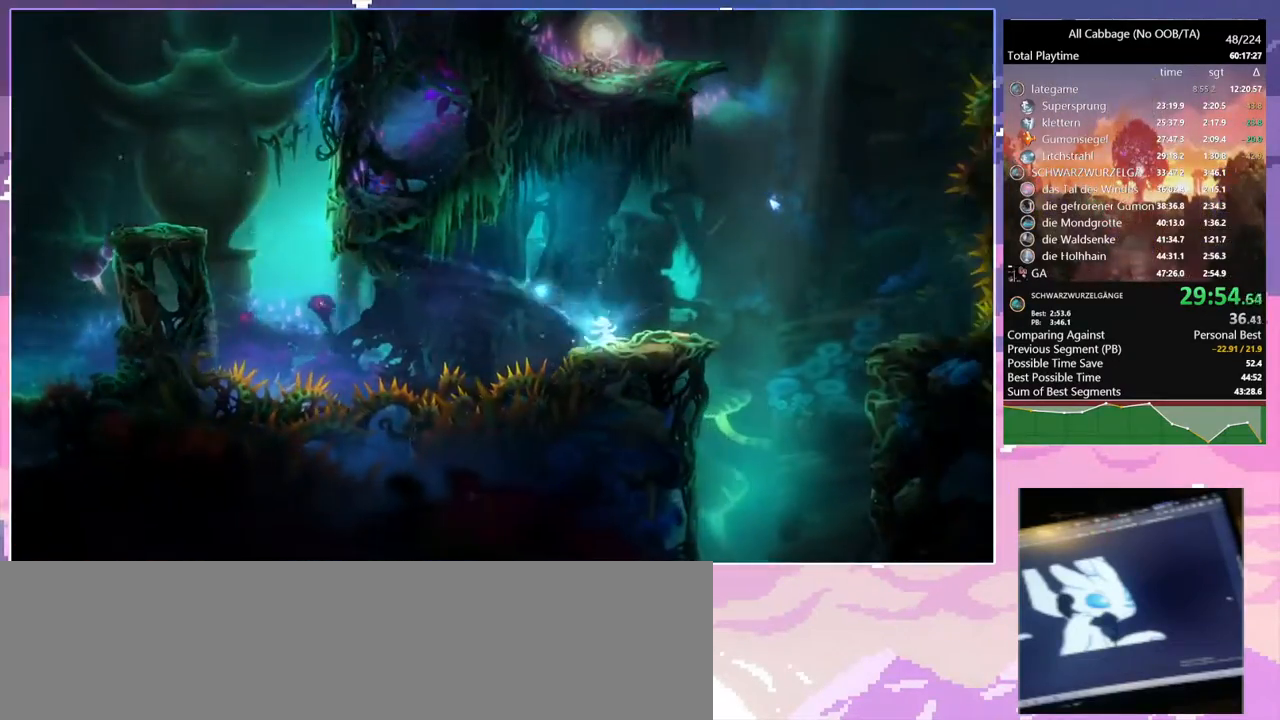
{"keys": ["a", "d", "space", "w"], "mouse": [], "events": [[267, "space", "down"], [484, "a", "down"]]}
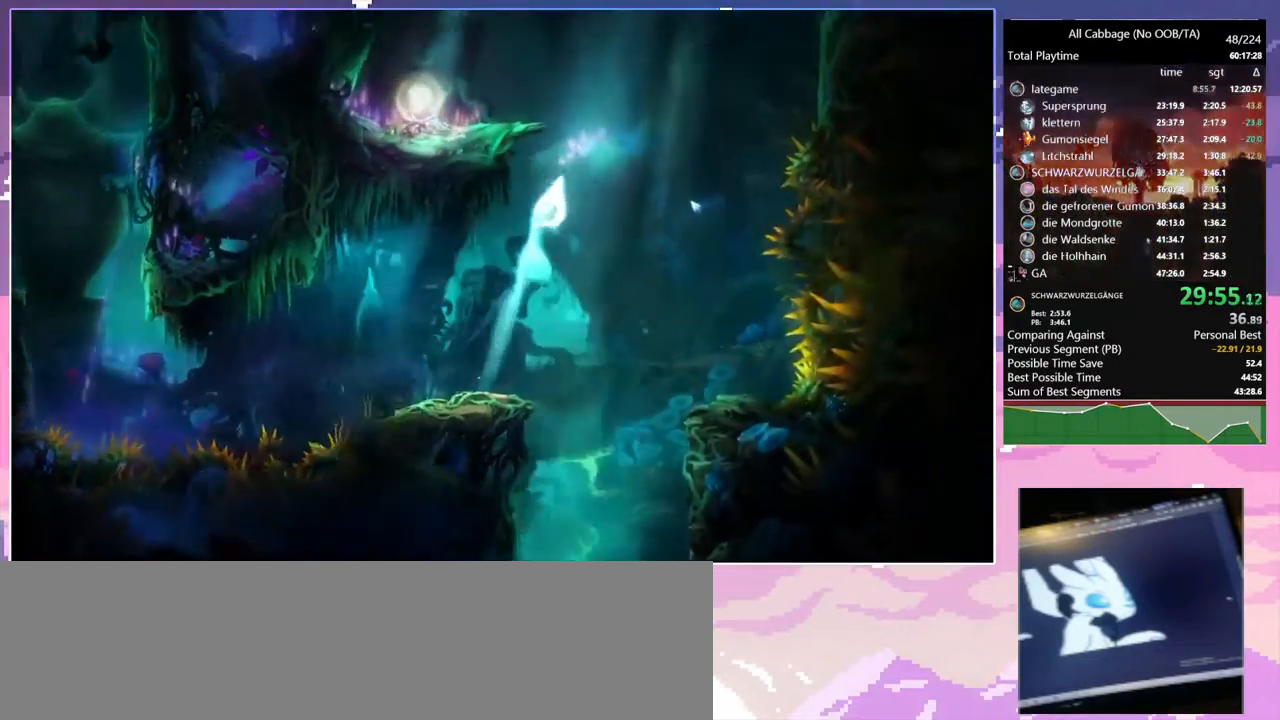
{"keys": ["d"], "mouse": [], "events": [[34, "d", "up"], [84, "w", "up"], [184, "space", "up"], [234, "space", "down"], [317, "a", "up"], [317, "cdash", "down"], [317, "space", "up"], [367, "cdash", "up"], [467, "d", "down"]]}
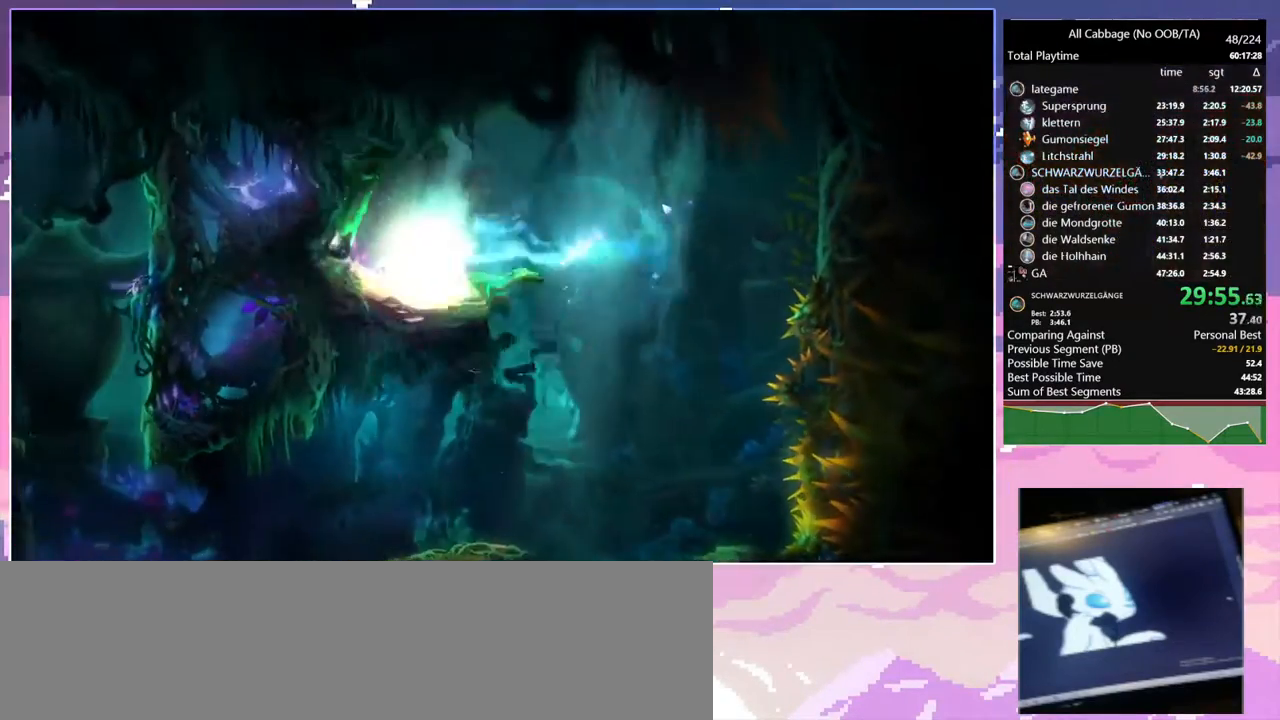
{"keys": ["d"], "mouse": [], "events": []}
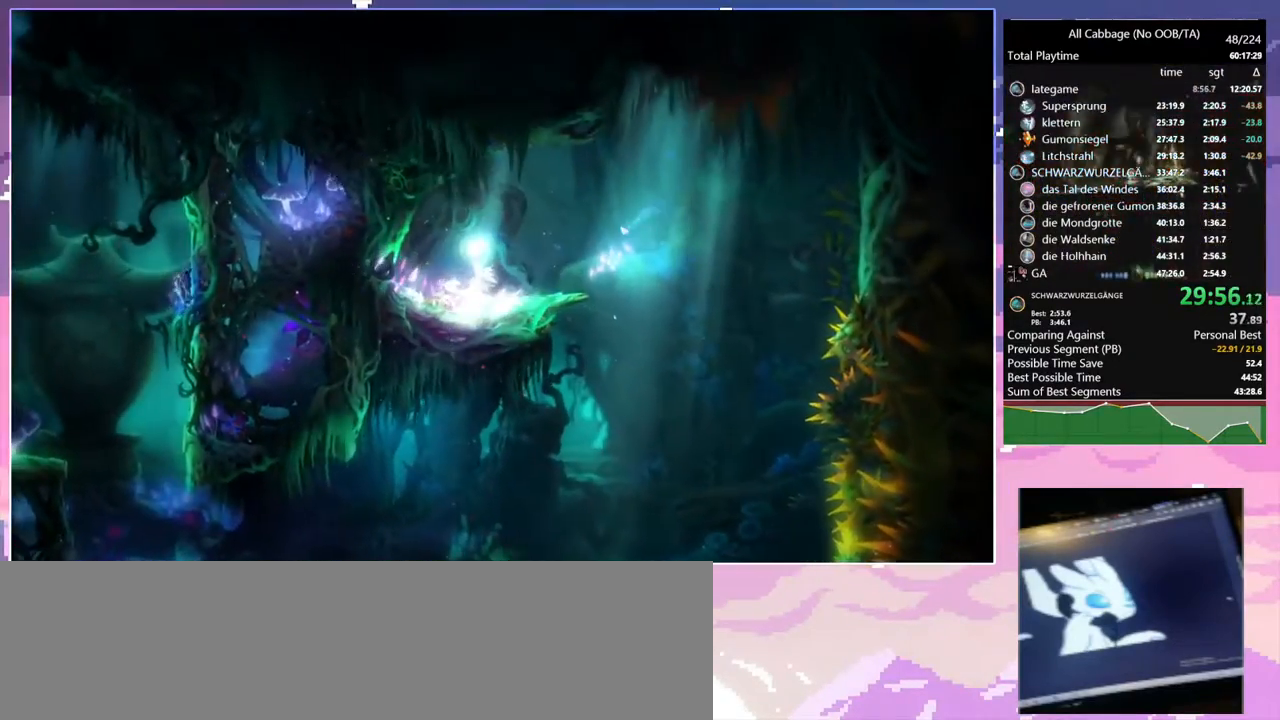
{"keys": ["a", "s"], "mouse": [], "events": [[117, "mouse_left", "down"], [217, "d", "up"], [250, "mouse_left", "up"], [350, "s", "down"], [484, "a", "down"]]}
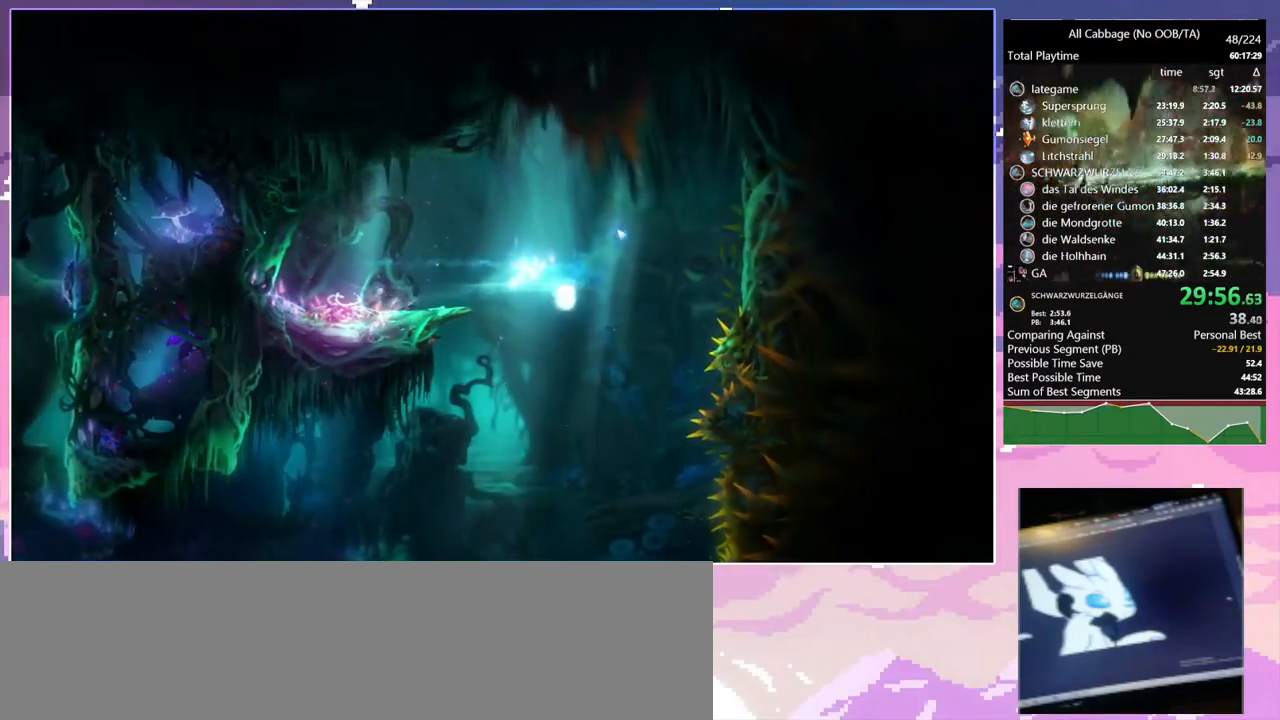
{"keys": ["a", "save"], "mouse": [], "events": [[134, "s", "up"], [234, "space", "down"], [317, "save", "down"], [317, "space", "up"]]}
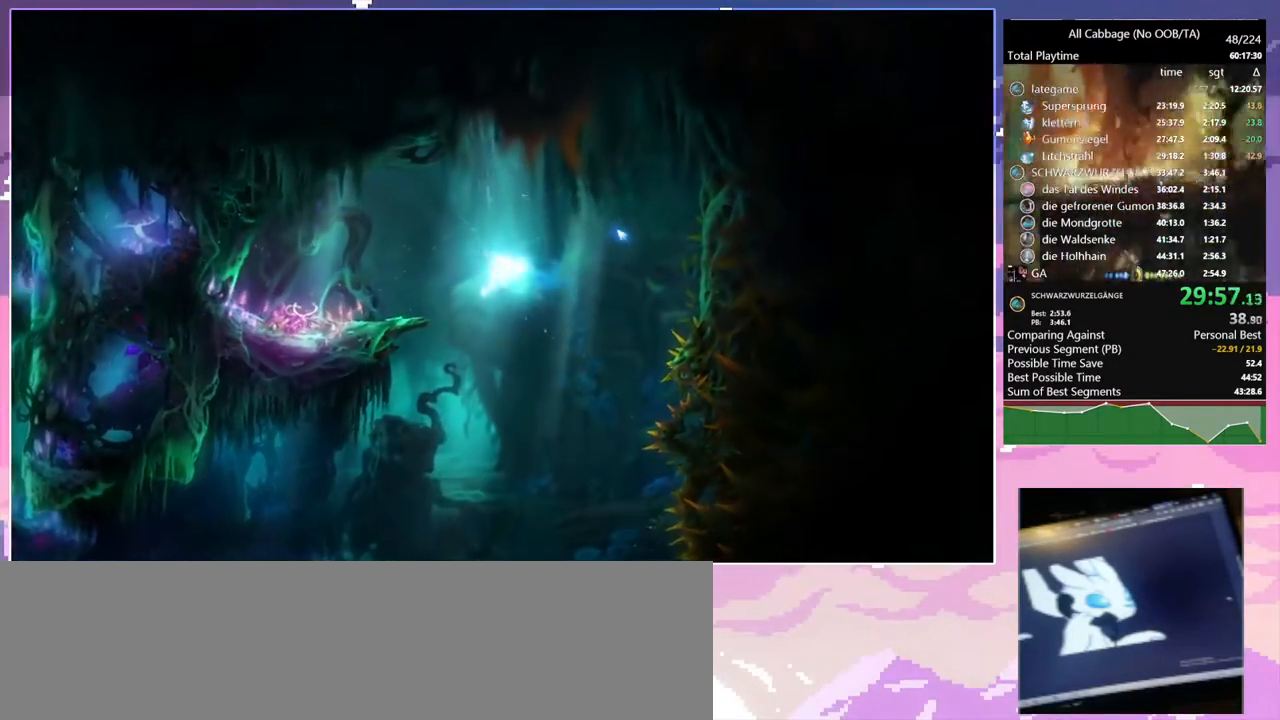
{"keys": ["save"], "mouse": [], "events": [[100, "a", "up"], [200, "s", "down"], [484, "s", "up"]]}
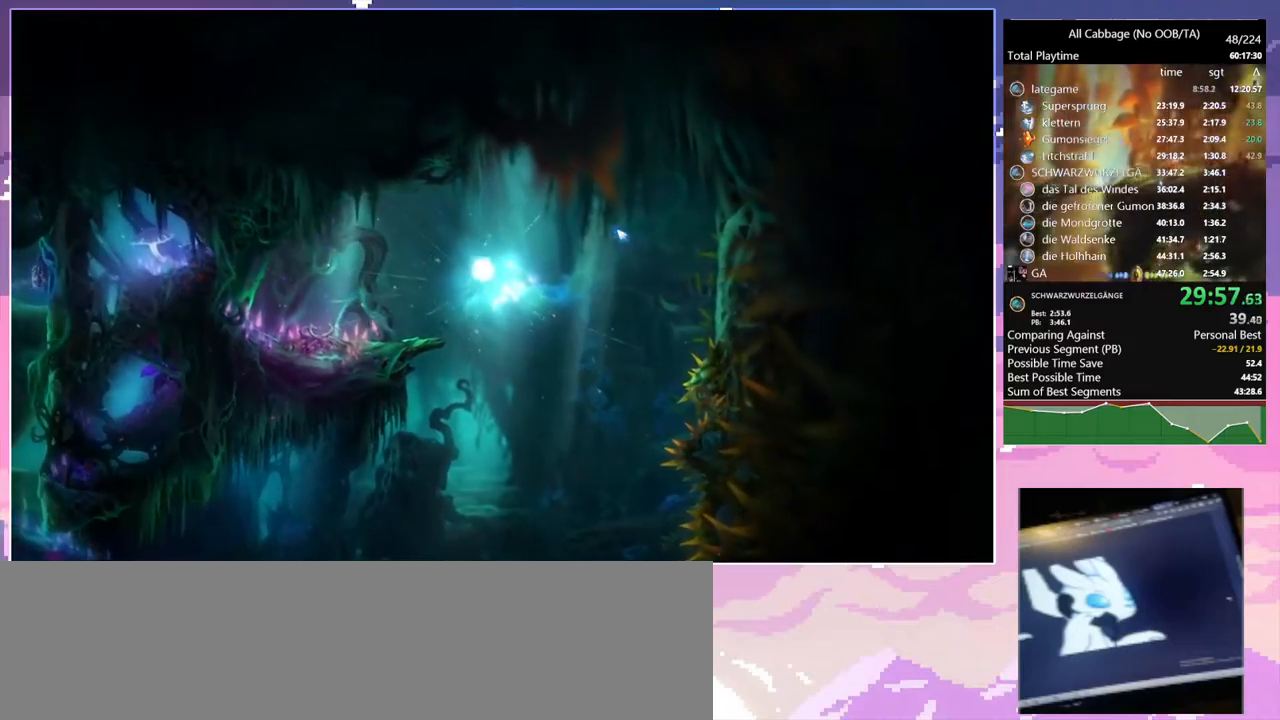
{"keys": ["save"], "mouse": [], "events": []}
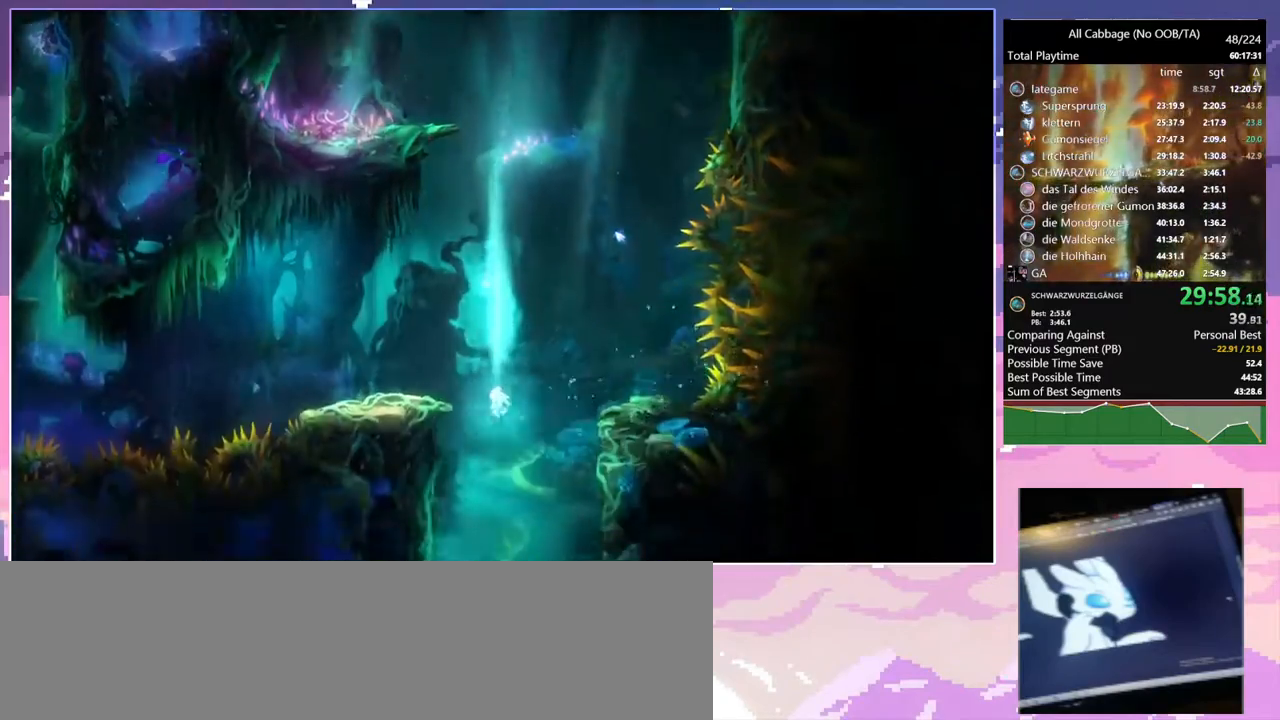
{"keys": ["save"], "mouse": [], "events": []}
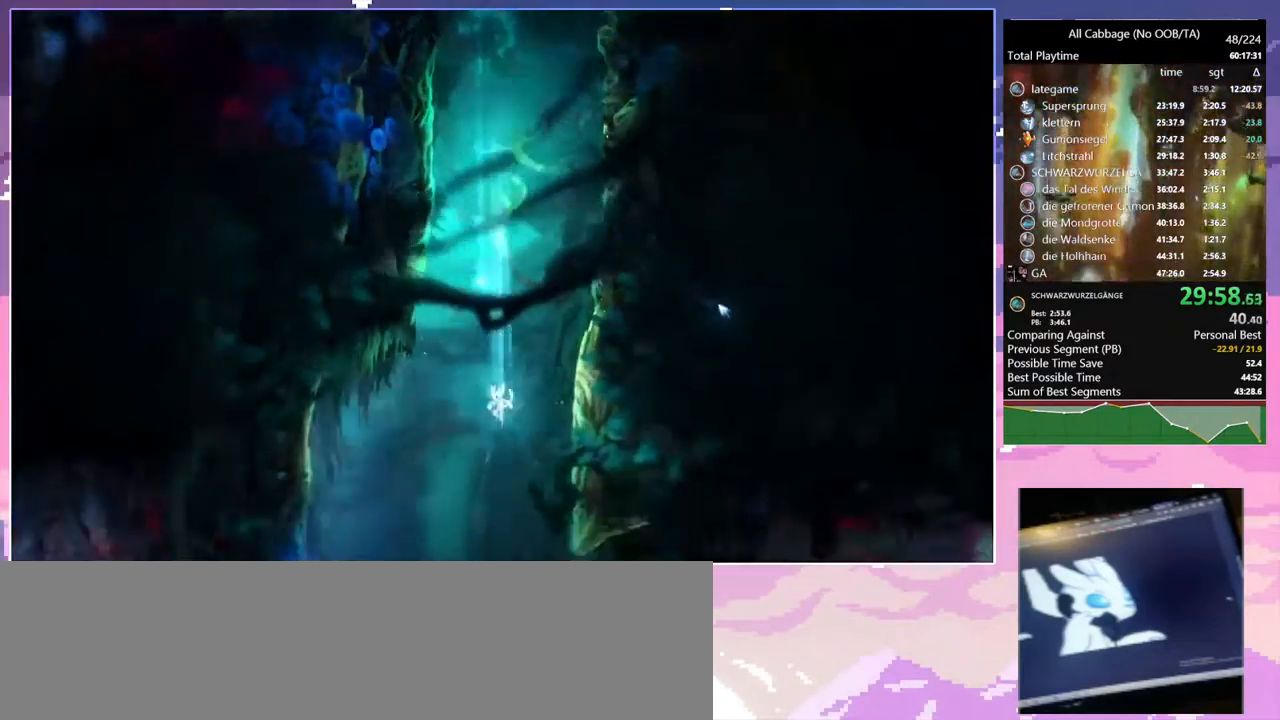
{"keys": ["d", "save"], "mouse": ["left"], "events": [[17, "d", "down"], [434, "mouse_left", "down"]]}
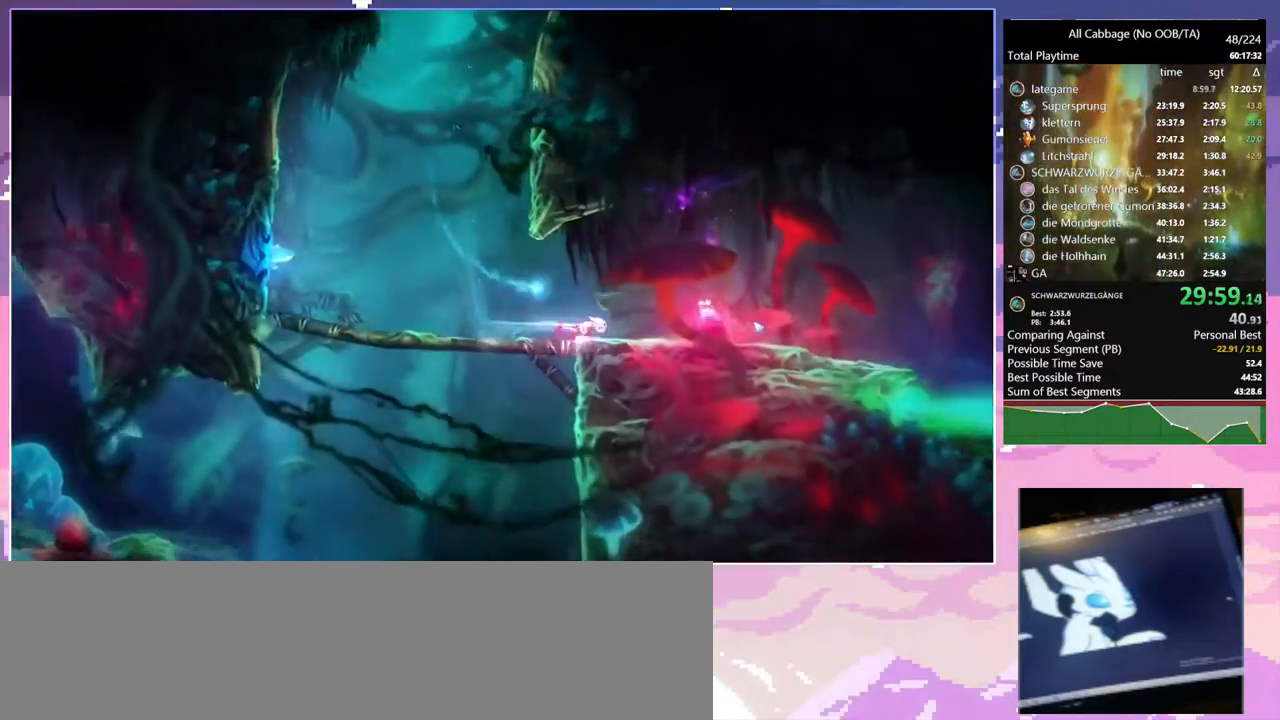
{"keys": [], "mouse": [], "events": [[17, "mouse_left", "up"], [117, "save", "up"], [167, "bash", "down"], [167, "mouse_right", "down"], [250, "d", "up"], [350, "bash", "up"], [350, "mouse_right", "up"]]}
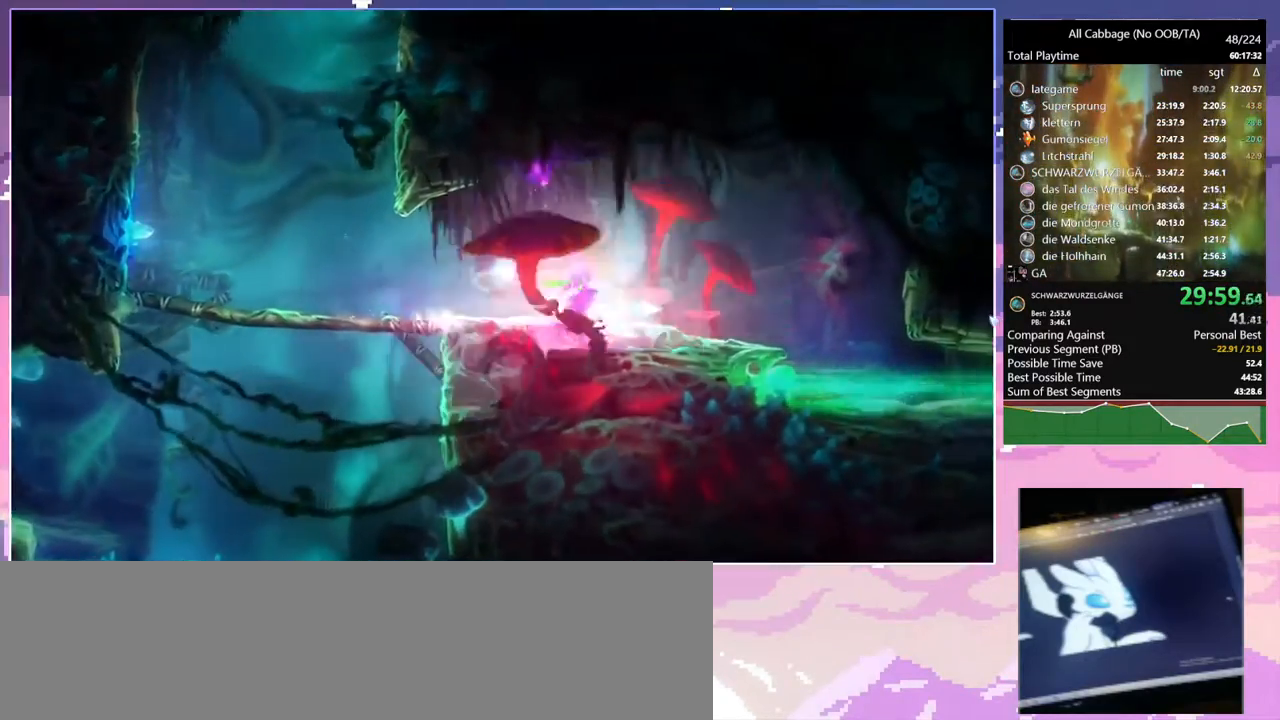
{"keys": [], "mouse": [], "events": []}
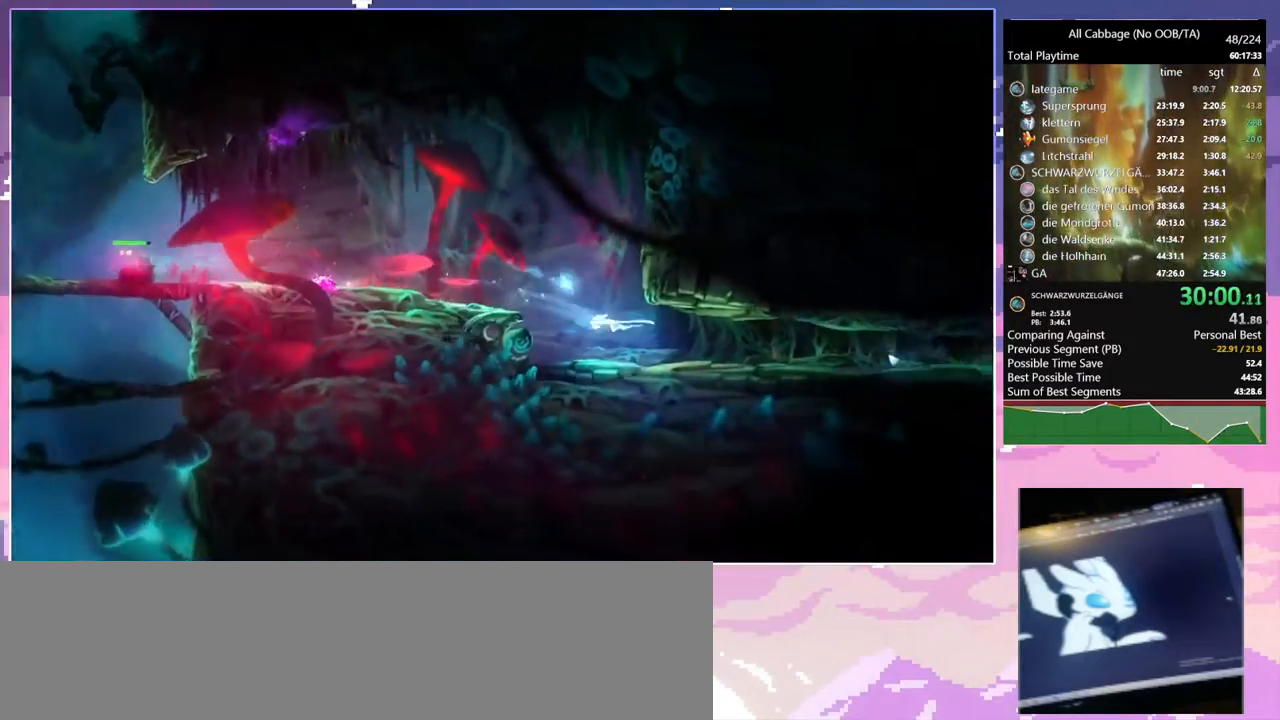
{"keys": ["d"], "mouse": [], "events": [[17, "d", "down"], [17, "mouse_left", "down"], [100, "mouse_left", "up"], [384, "mouse_left", "down"], [484, "mouse_left", "up"]]}
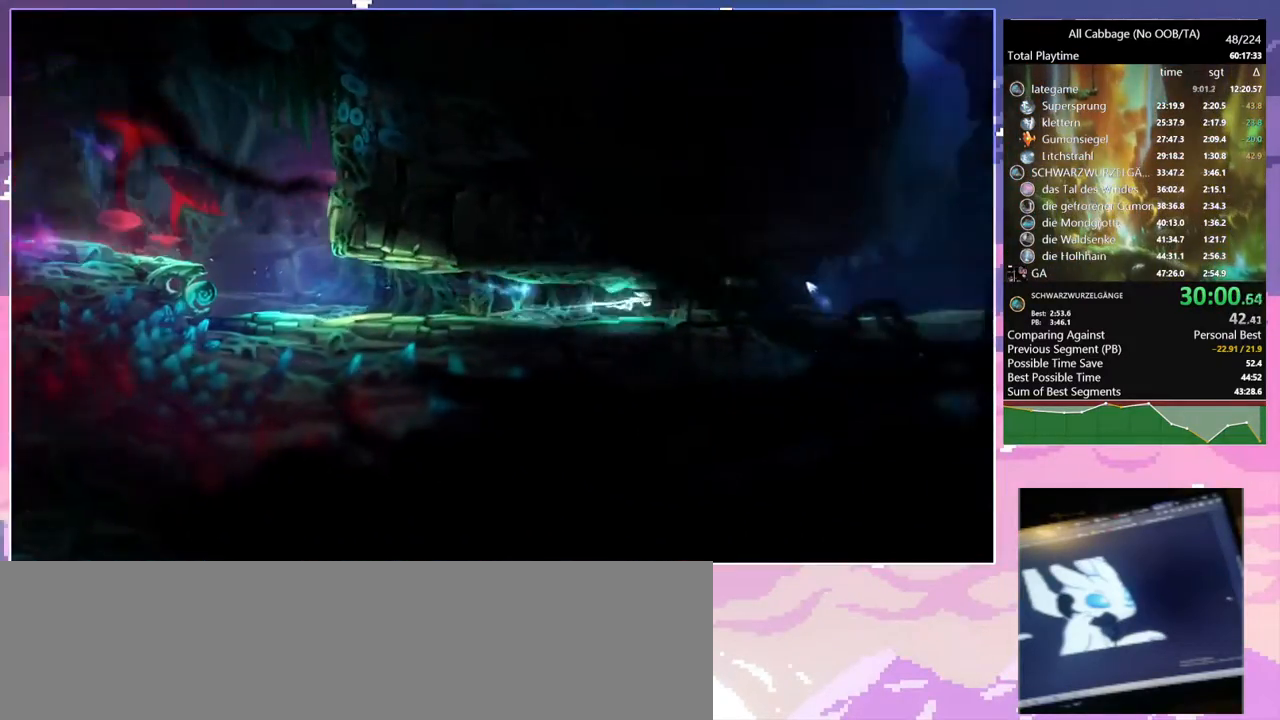
{"keys": ["d"], "mouse": [], "events": [[267, "mouse_left", "down"], [350, "mouse_left", "up"]]}
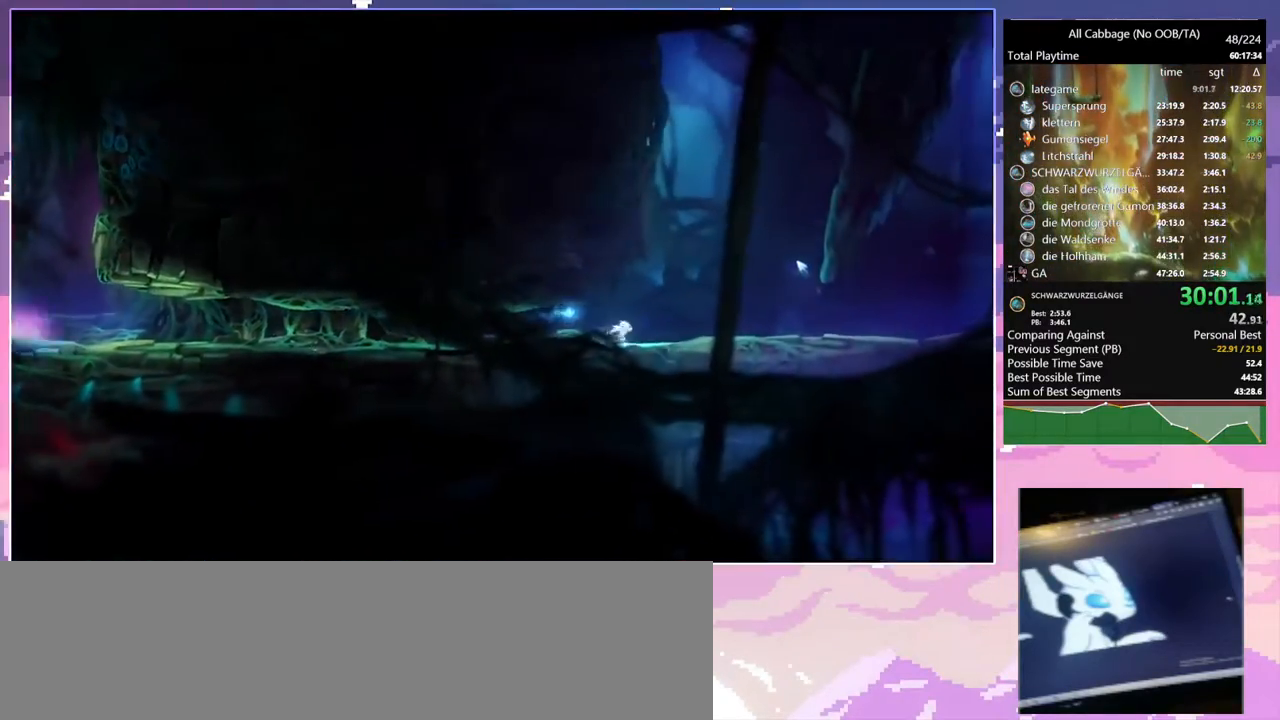
{"keys": ["d"], "mouse": [], "events": [[234, "mouse_left", "down"], [334, "mouse_left", "up"]]}
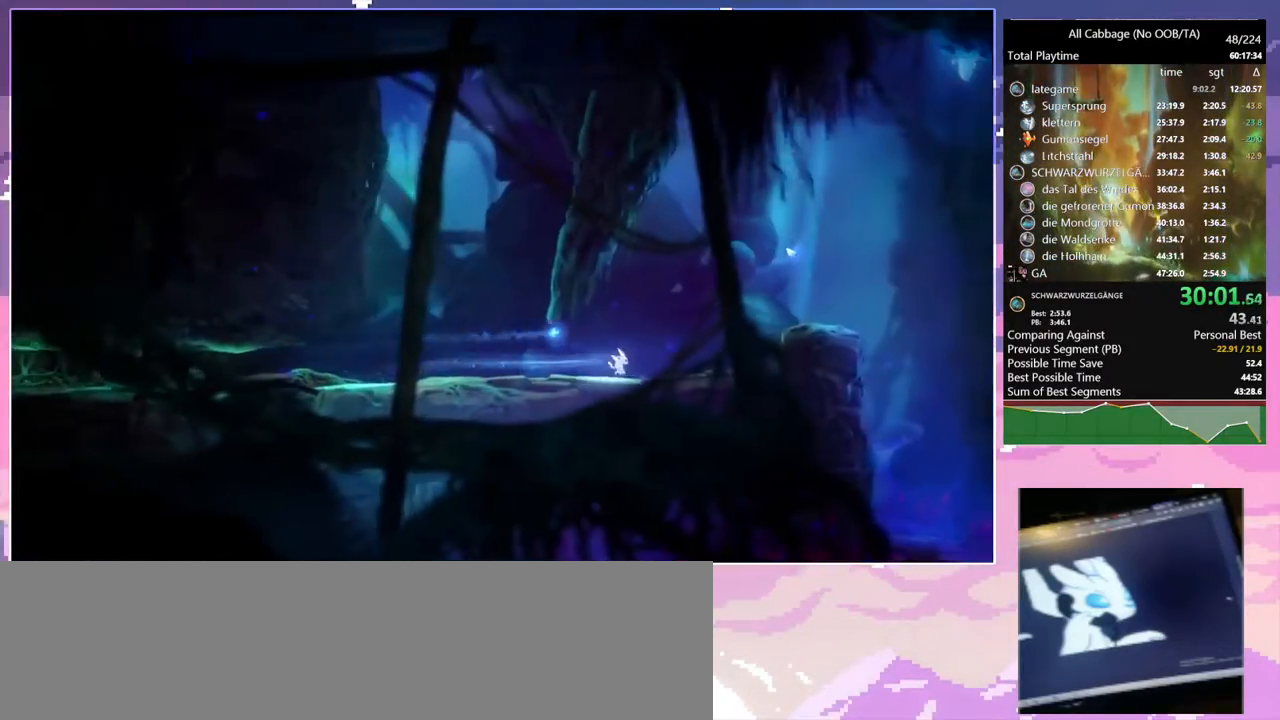
{"keys": ["d", "space"], "mouse": [], "events": [[100, "mouse_left", "down"], [200, "mouse_left", "up"], [200, "space", "down"], [384, "space", "up"], [434, "space", "down"]]}
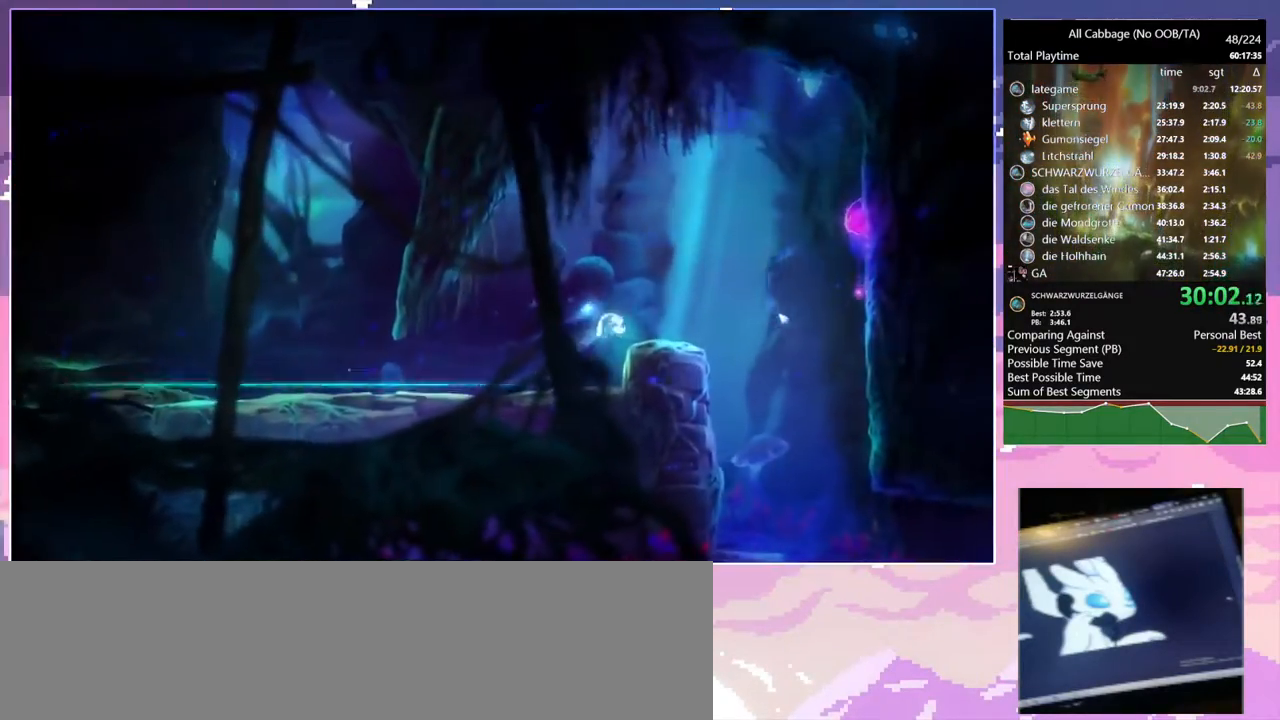
{"keys": ["s"], "mouse": [], "events": [[67, "cdash", "down"], [67, "d", "up"], [67, "space", "up"], [167, "cdash", "up"], [217, "s", "down"]]}
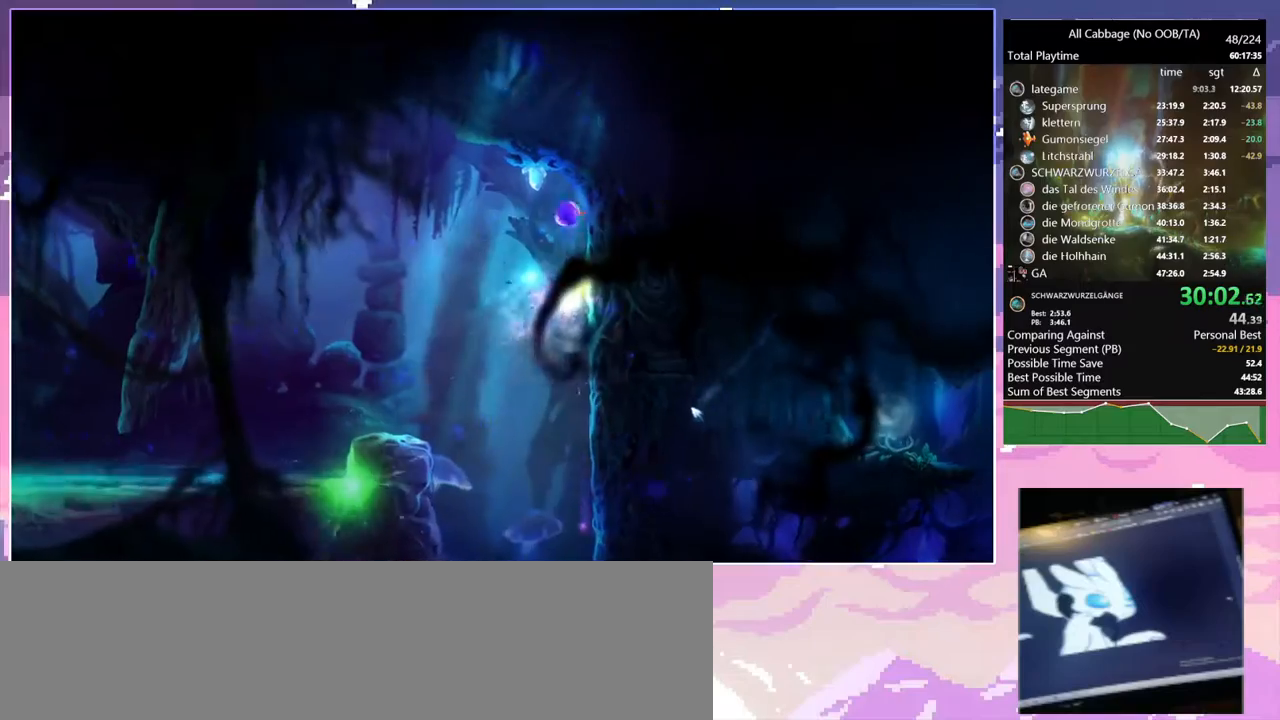
{"keys": ["s"], "mouse": [], "events": []}
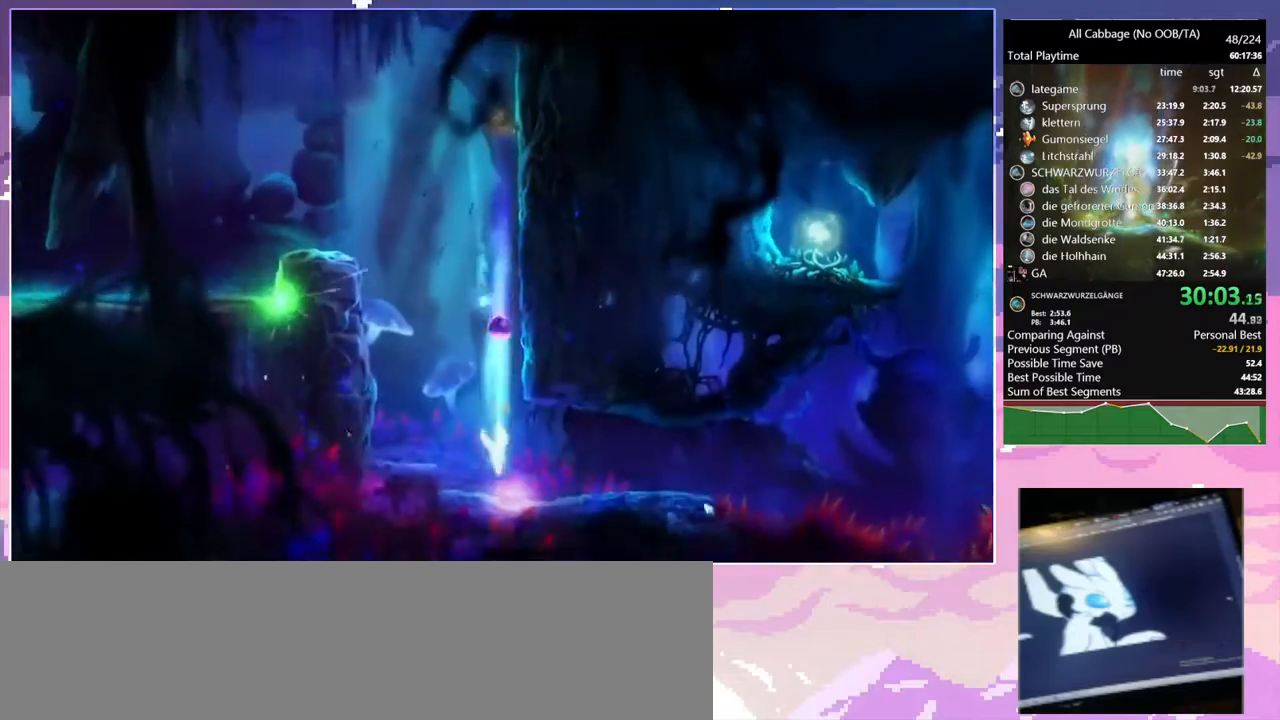
{"keys": [], "mouse": [], "events": [[234, "s", "up"], [334, "grnde", "down"], [484, "grnde", "up"]]}
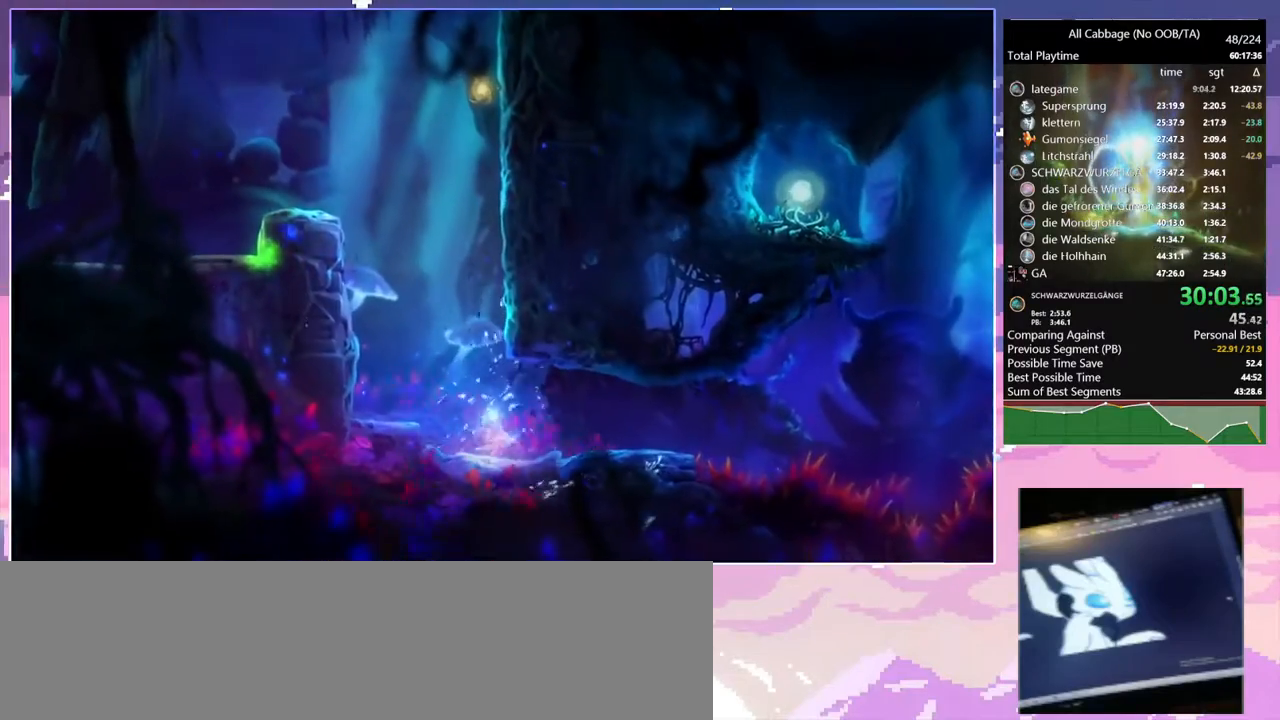
{"keys": ["bash", "cdash"], "mouse": ["right"], "events": [[17, "d", "down"], [250, "space", "down"], [450, "cdash", "down"], [450, "d", "up"], [450, "space", "up"], [500, "bash", "down"], [500, "mouse_right", "down"]]}
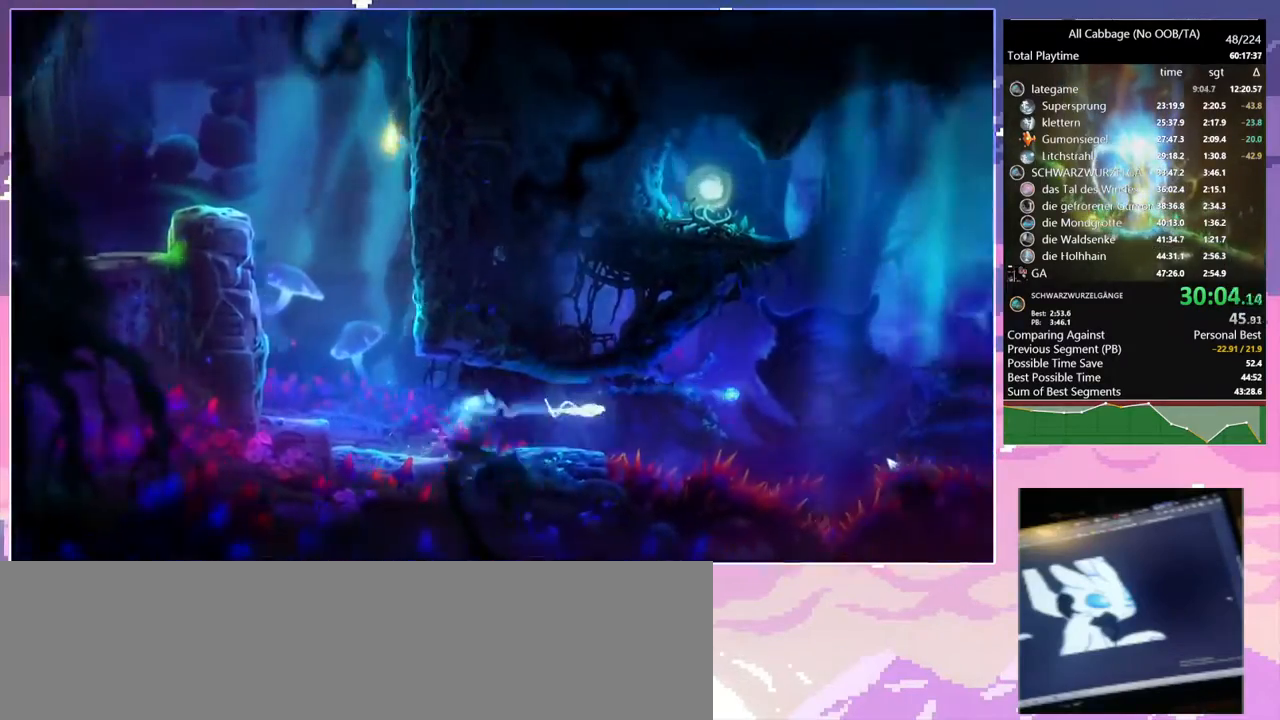
{"keys": [], "mouse": [], "events": [[50, "cdash", "up"], [284, "bash", "up"], [284, "mouse_right", "up"]]}
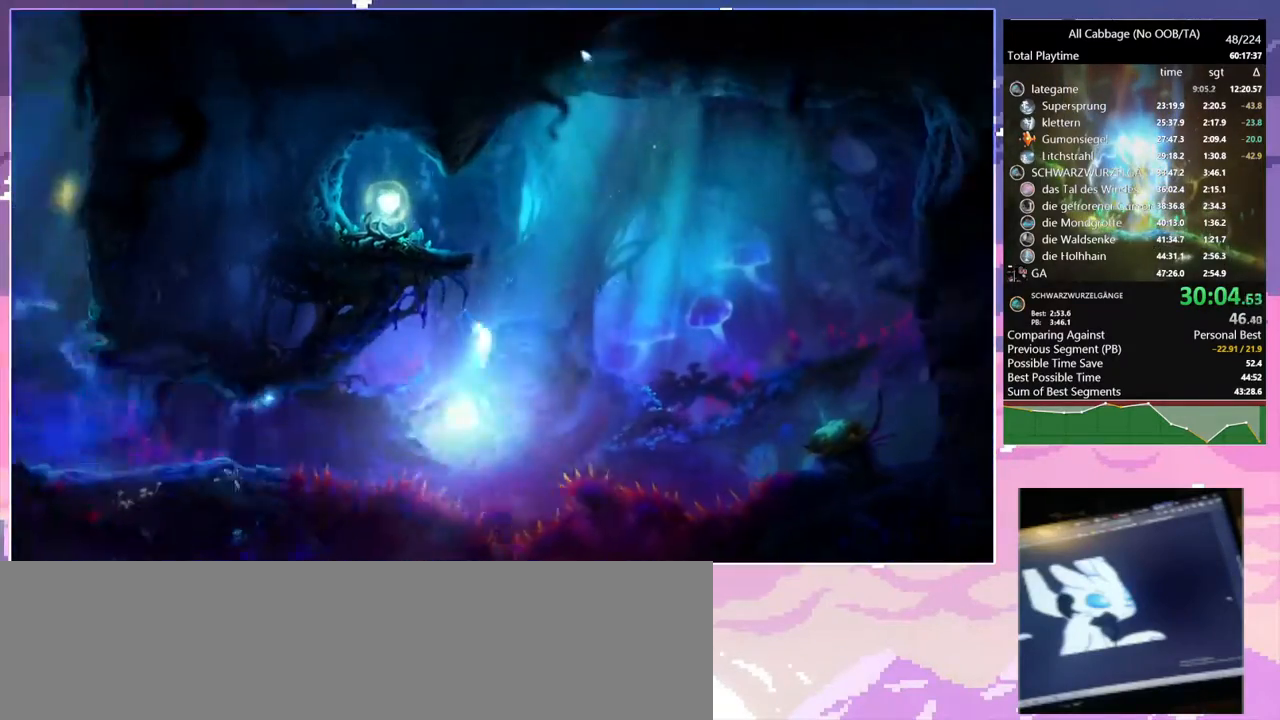
{"keys": ["a"], "mouse": [], "events": [[100, "a", "down"], [300, "space", "down"], [384, "mouse_left", "down"], [384, "space", "up"], [467, "mouse_left", "up"]]}
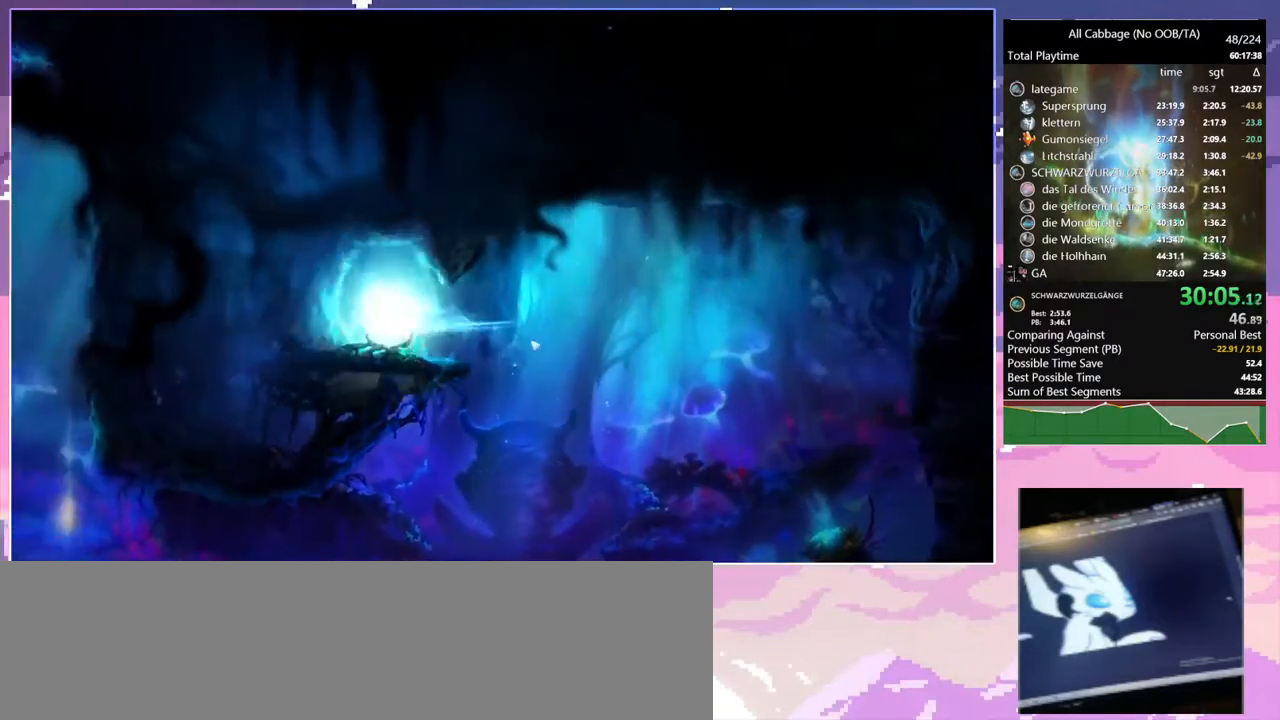
{"keys": ["d"], "mouse": [], "events": [[67, "a", "up"], [67, "d", "down"]]}
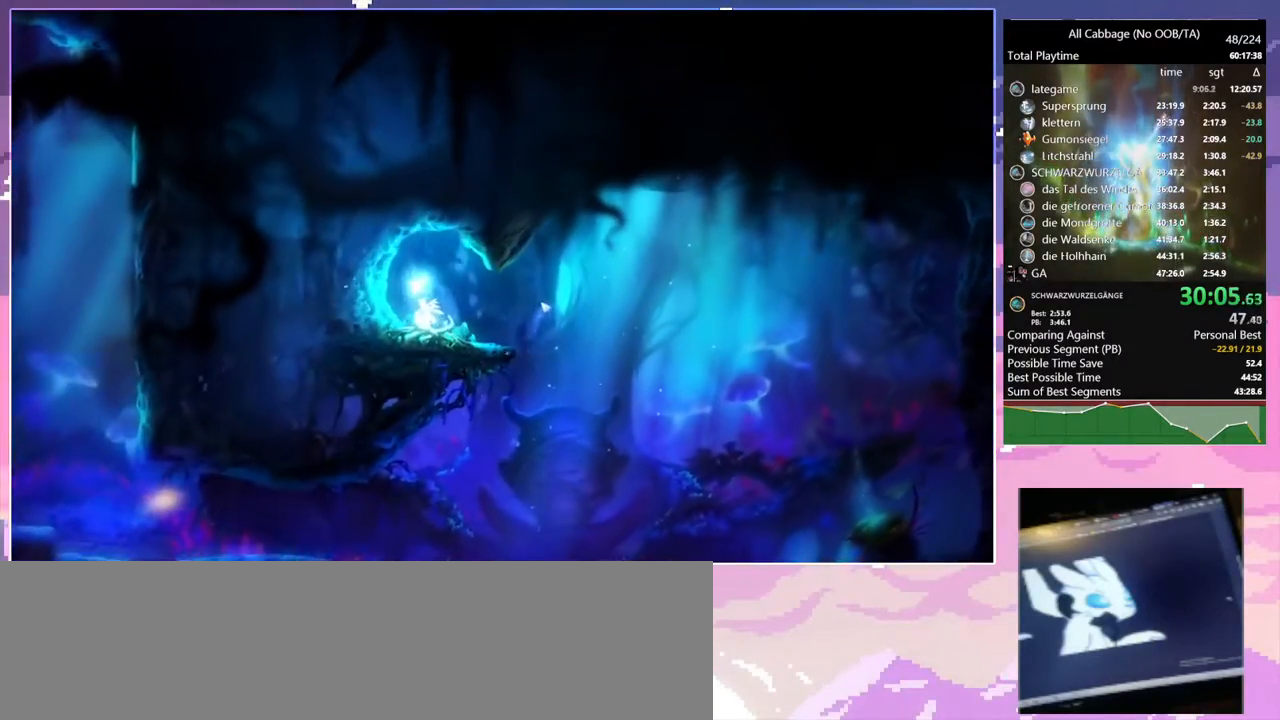
{"keys": ["d"], "mouse": [], "events": [[267, "mouse_left", "down"], [367, "glimb", "down"], [367, "mouse_left", "up"], [467, "glimb", "up"]]}
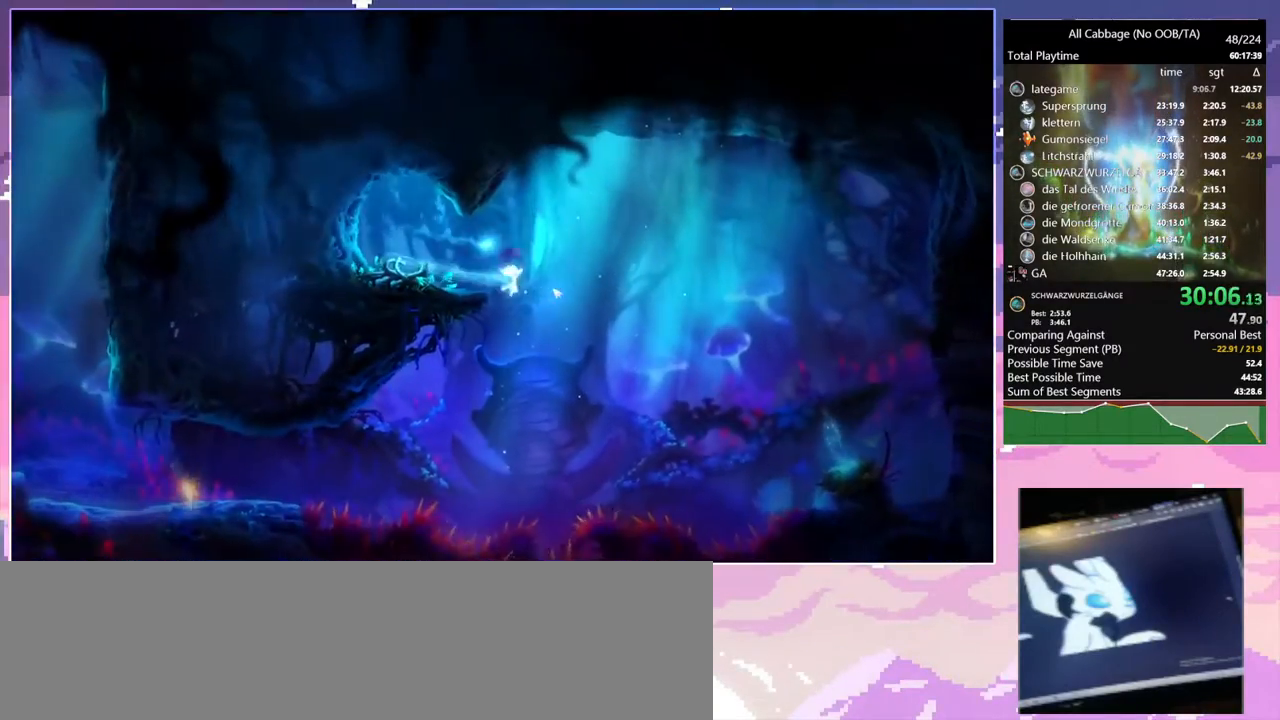
{"keys": ["a"], "mouse": ["left"], "events": [[50, "a", "down"], [50, "d", "up"], [484, "mouse_left", "down"]]}
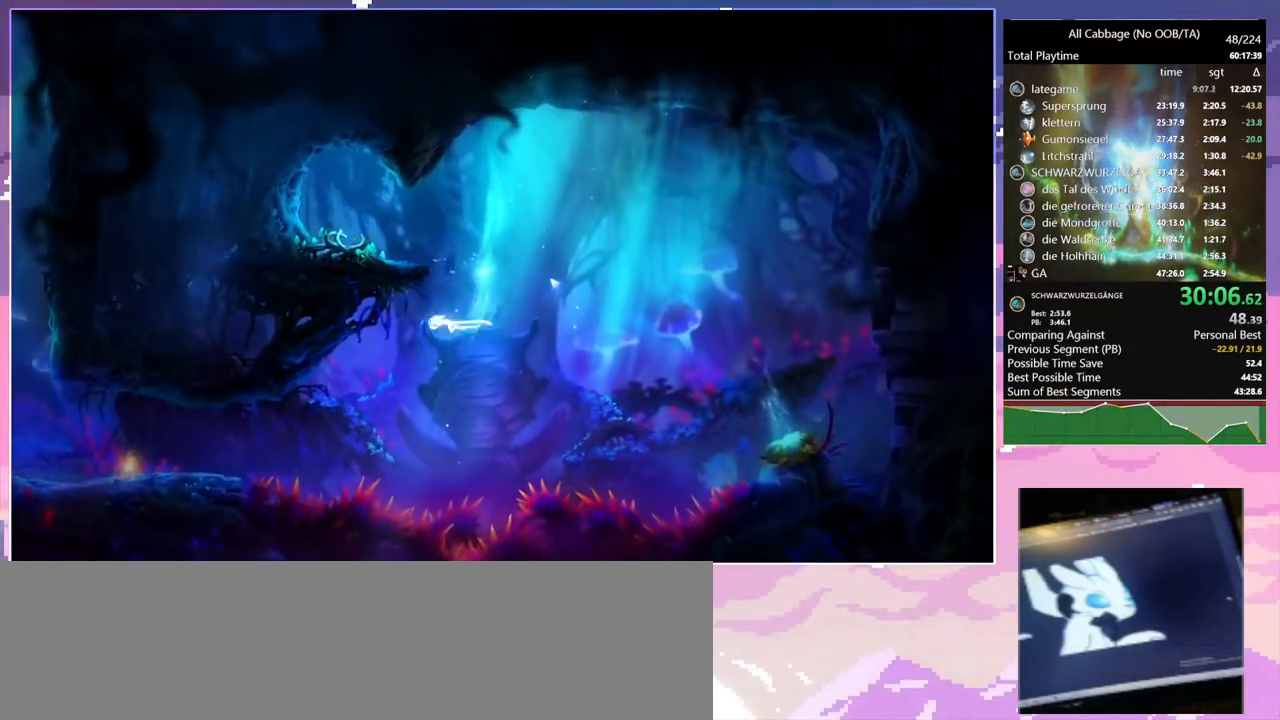
{"keys": ["a", "w"], "mouse": [], "events": [[117, "mouse_left", "up"], [484, "w", "down"]]}
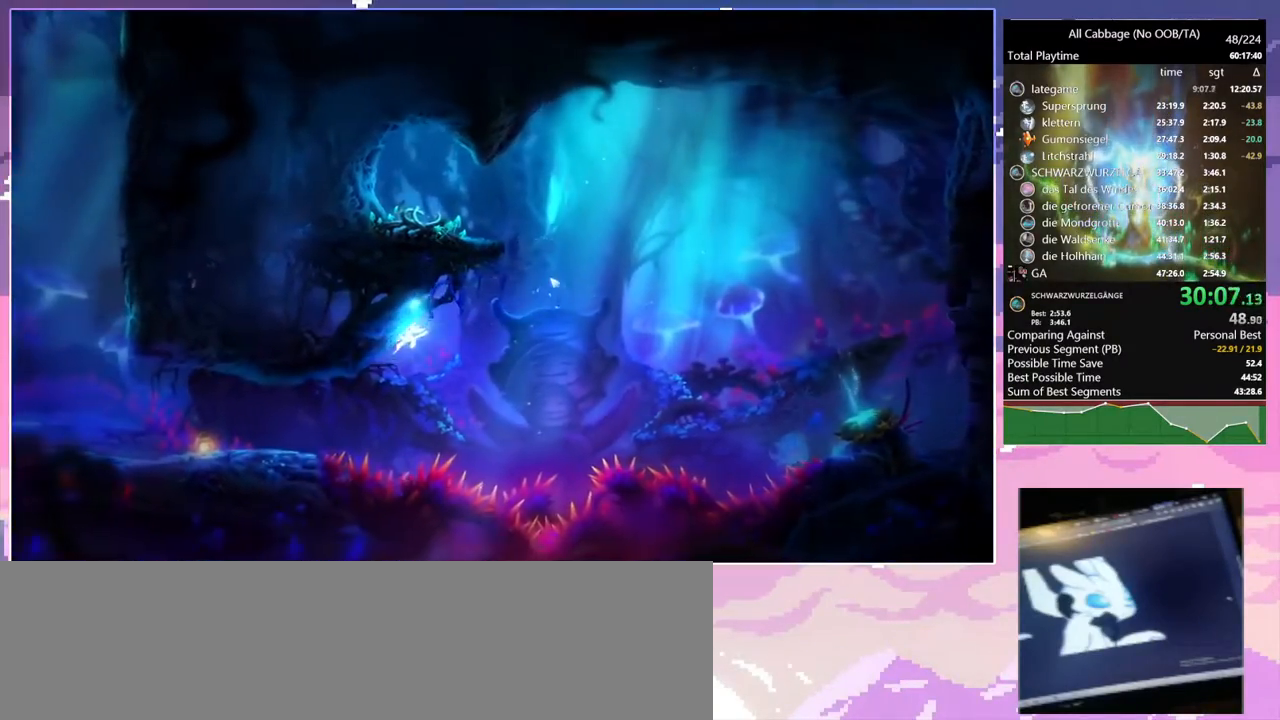
{"keys": ["a", "w"], "mouse": [], "events": [[284, "glimb", "down"], [417, "glimb", "up"]]}
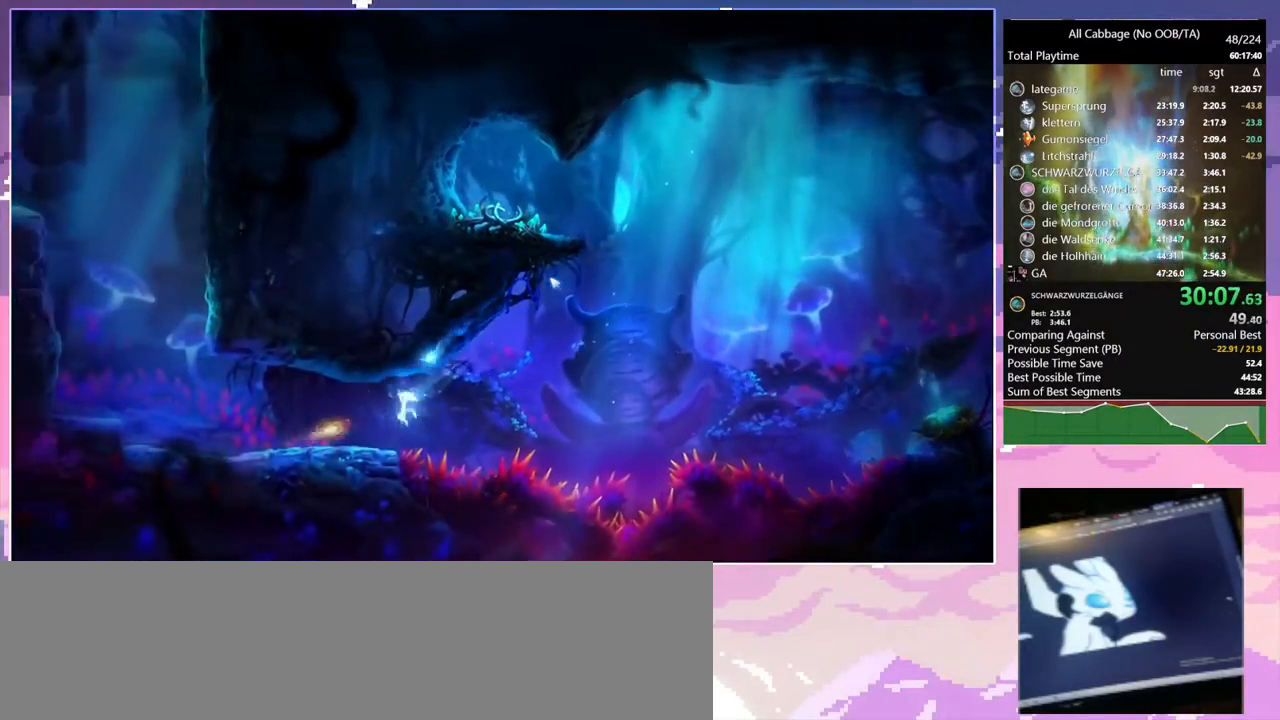
{"keys": ["a", "w"], "mouse": [], "events": []}